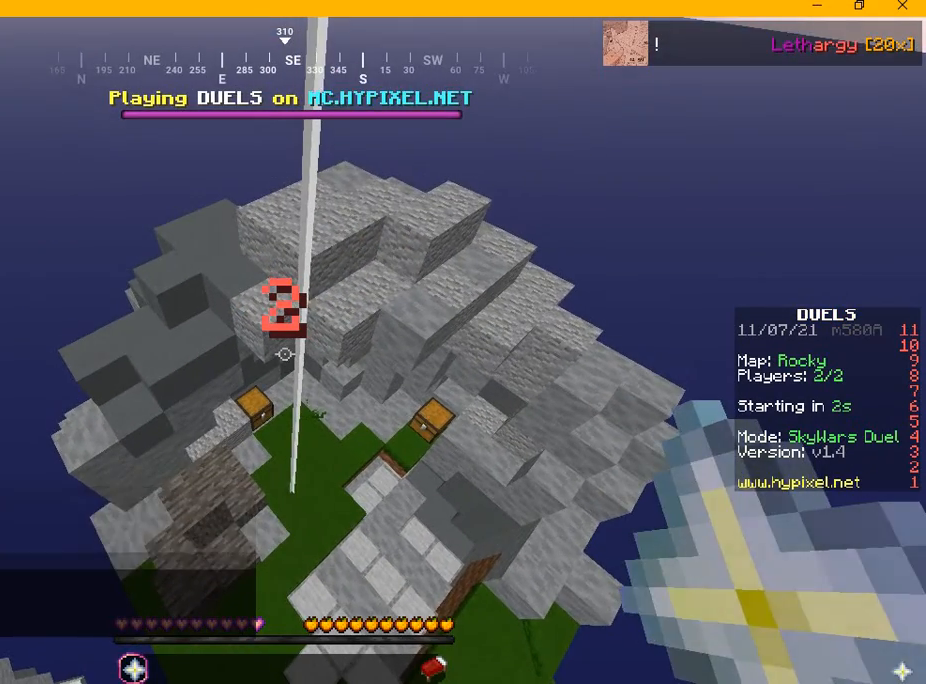
Gameplay with keyboard and mouse; each line is a JSON object with the keys and mouse buttons held at the frame after it. "events" lists presses ("down") and releases ("up") of "a", "d", "s", "w", "mouse_left" and "mouse_right" between this image and that frame as [ms after this image, input, new state], when the widget could be followed in between. "mouse_left", "mouse_right" = the "left", "right" buttons of the "mouse" list. No other keys are recorded. Fast repeated clicks can show as one long hold. Mouse movement is not recorded.
{"keys": ["w"], "mouse": [], "events": []}
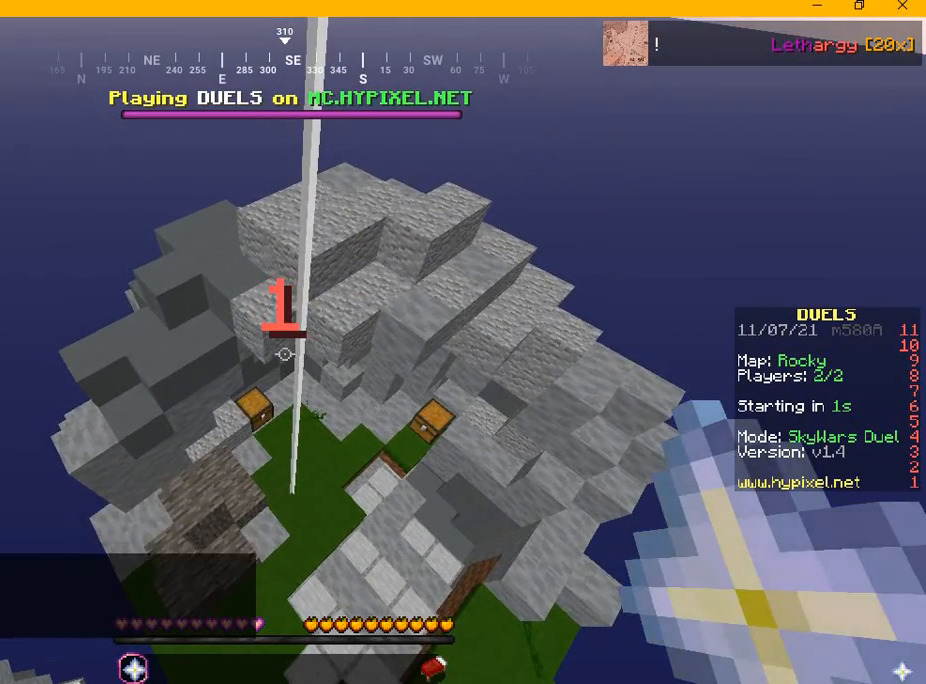
{"keys": ["w"], "mouse": [], "events": []}
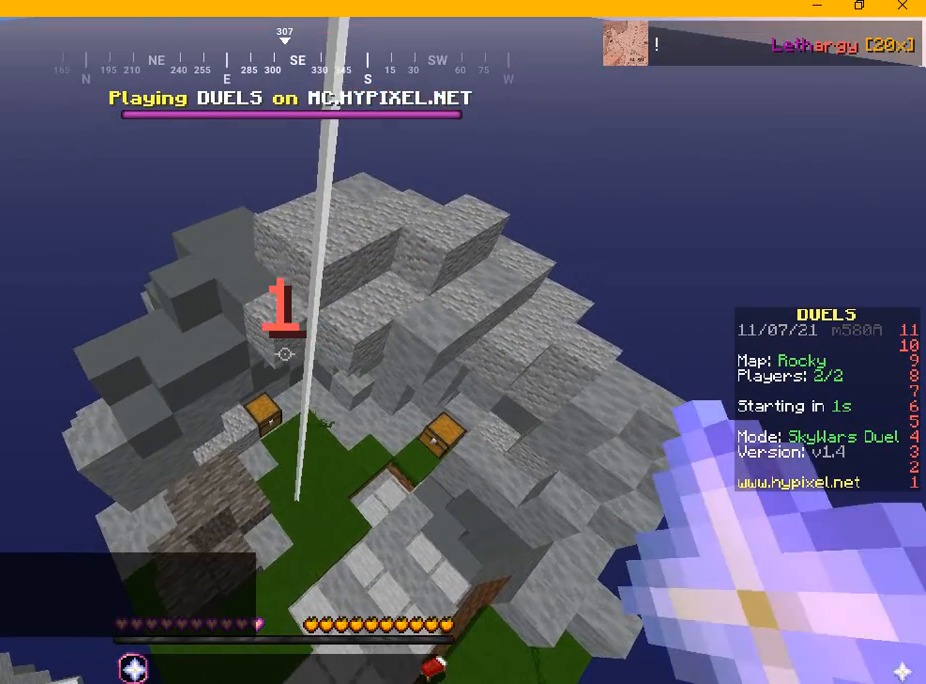
{"keys": ["w"], "mouse": [], "events": []}
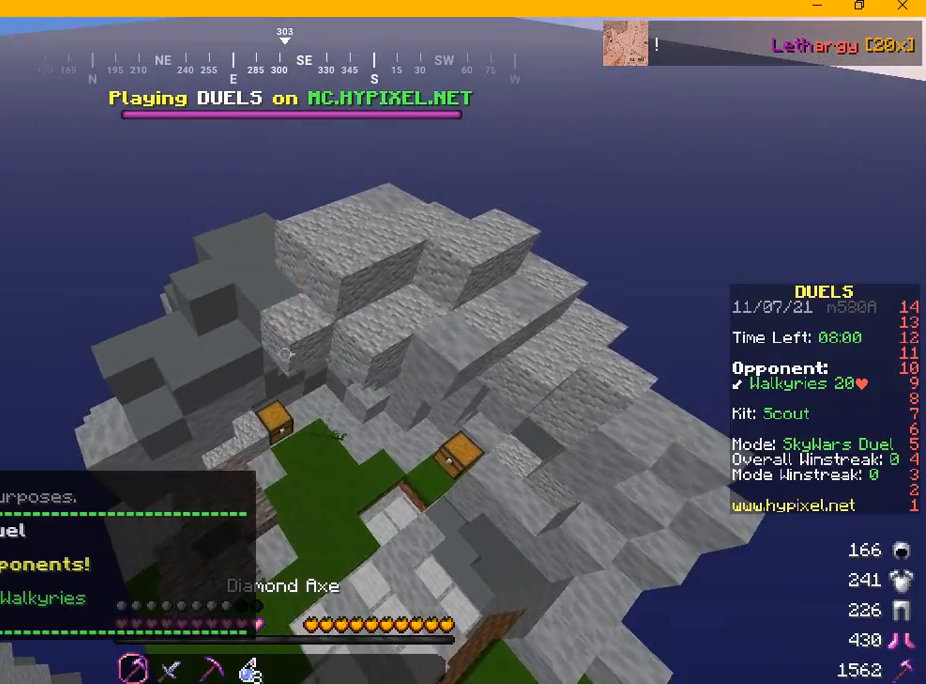
{"keys": ["d", "w"], "mouse": [], "events": [[84, "d", "down"]]}
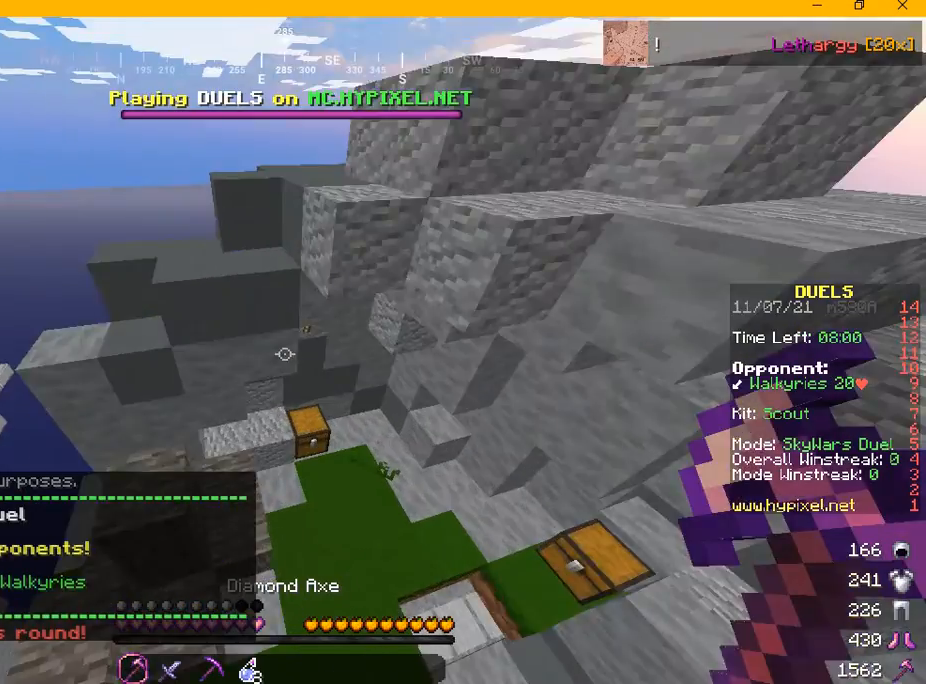
{"keys": ["w"], "mouse": [], "events": [[250, "d", "up"]]}
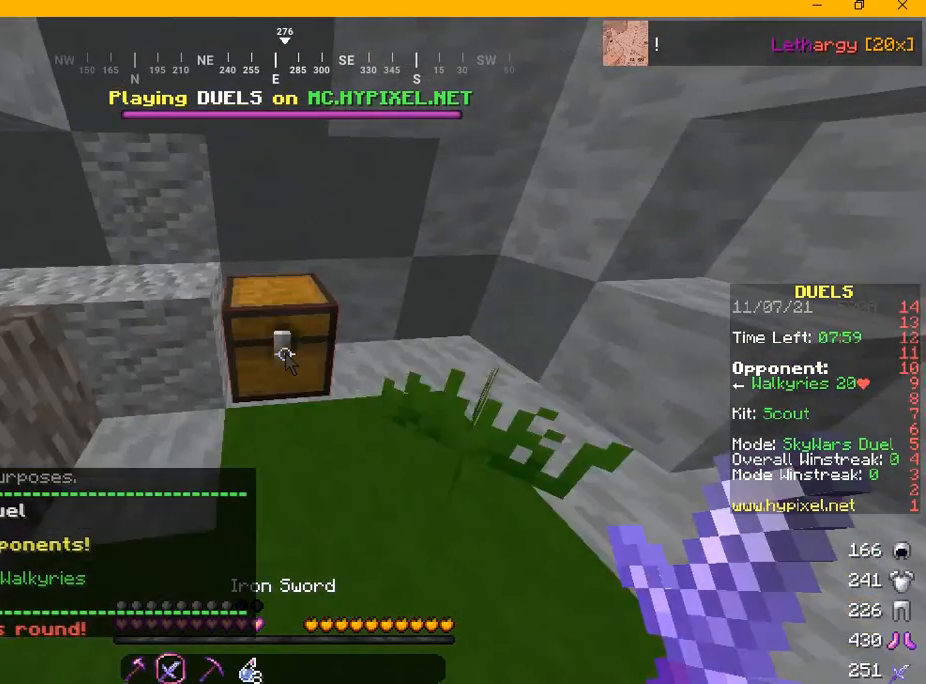
{"keys": [], "mouse": [], "events": [[84, "mouse_right", "down"], [84, "w", "up"], [209, "mouse_right", "up"]]}
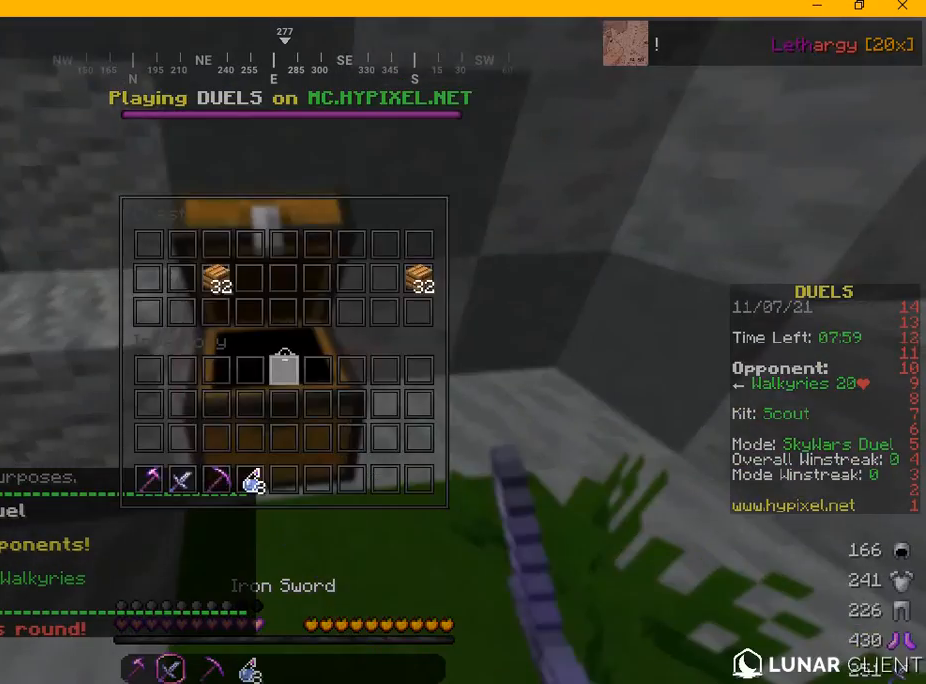
{"keys": [], "mouse": [], "events": []}
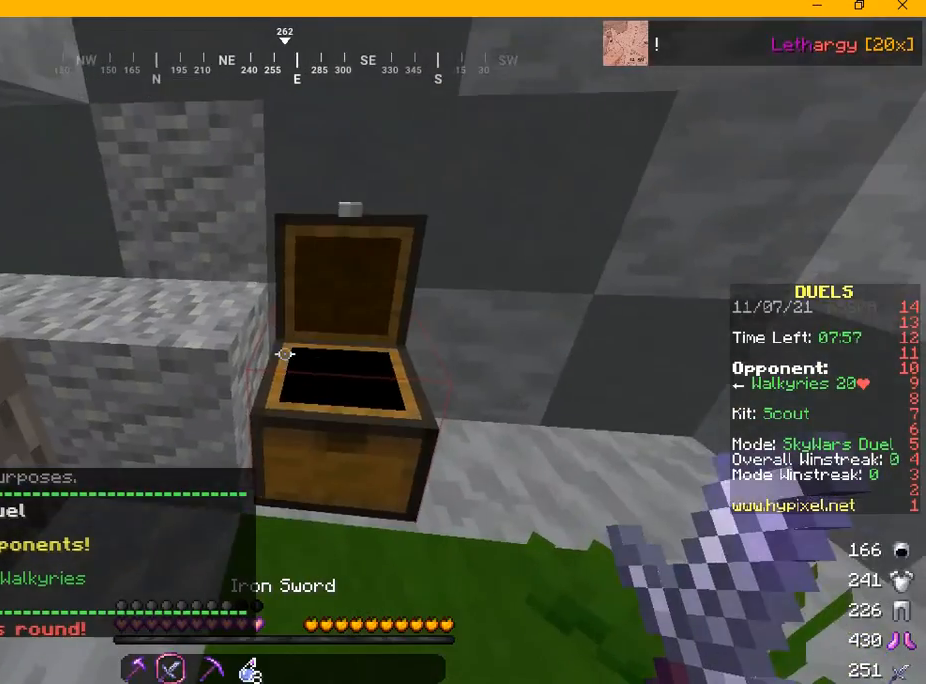
{"keys": [], "mouse": ["right"], "events": [[292, "mouse_right", "down"]]}
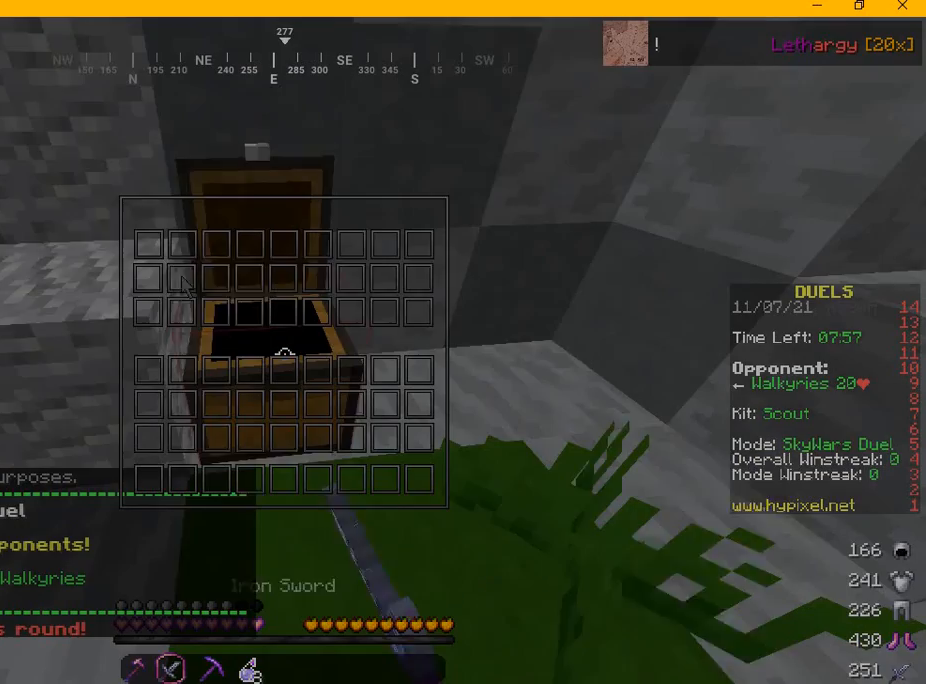
{"keys": [], "mouse": [], "events": [[42, "mouse_right", "up"]]}
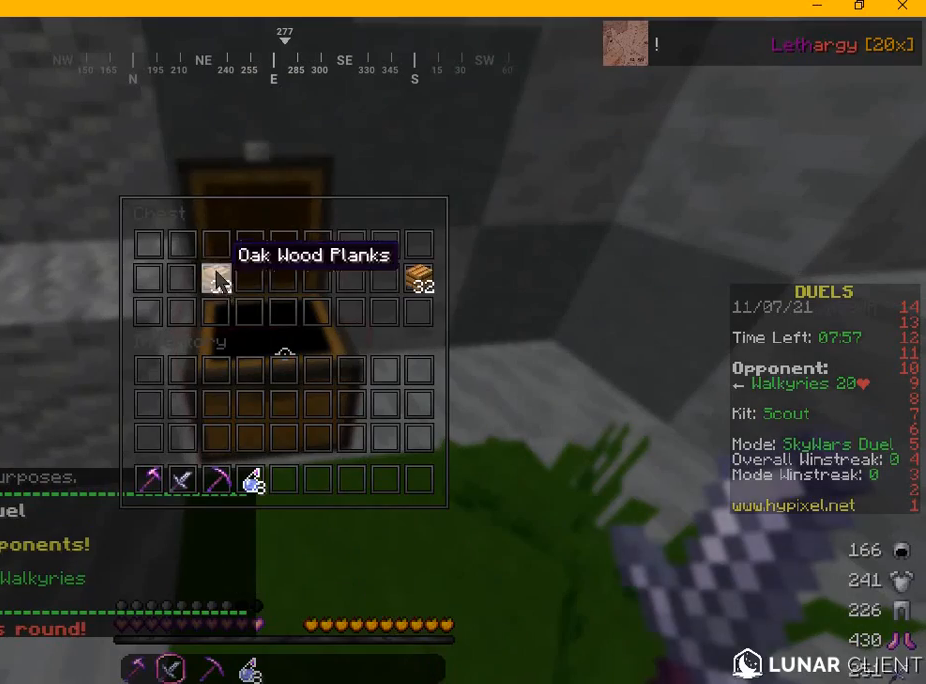
{"keys": [], "mouse": [], "events": []}
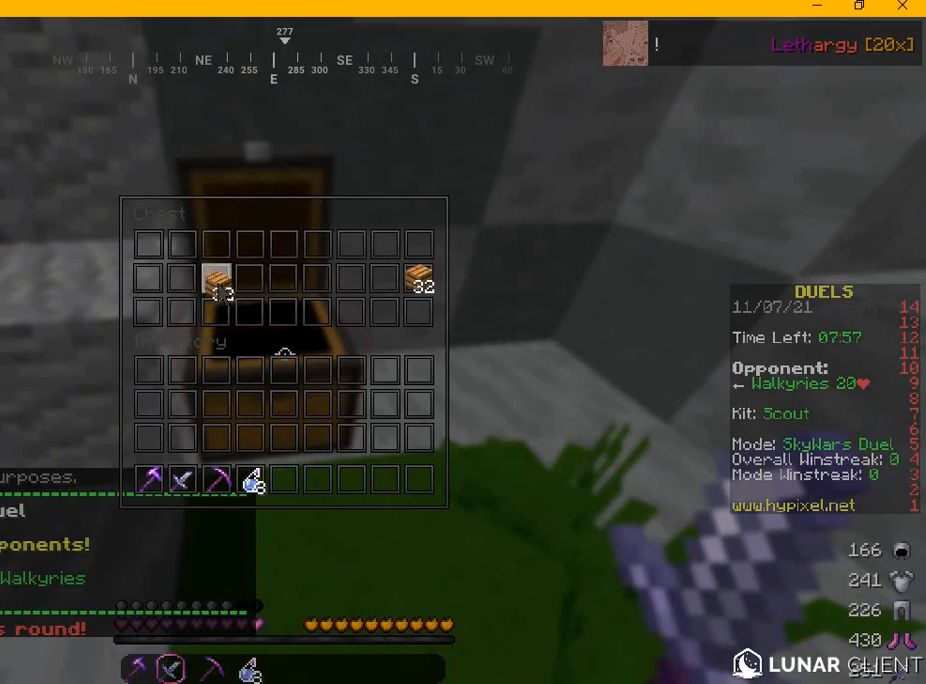
{"keys": [], "mouse": [], "events": []}
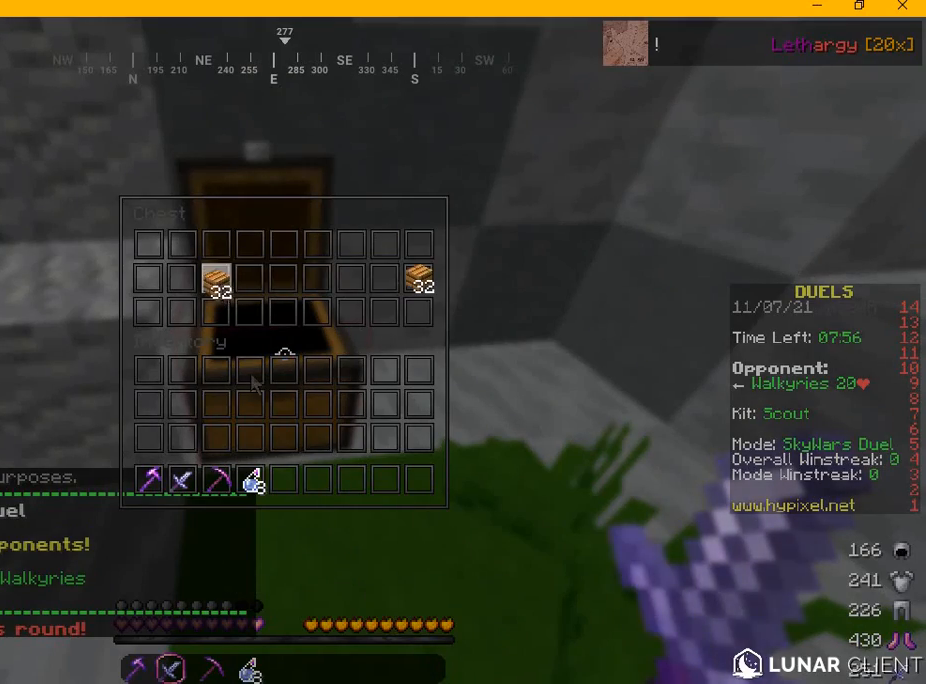
{"keys": [], "mouse": [], "events": []}
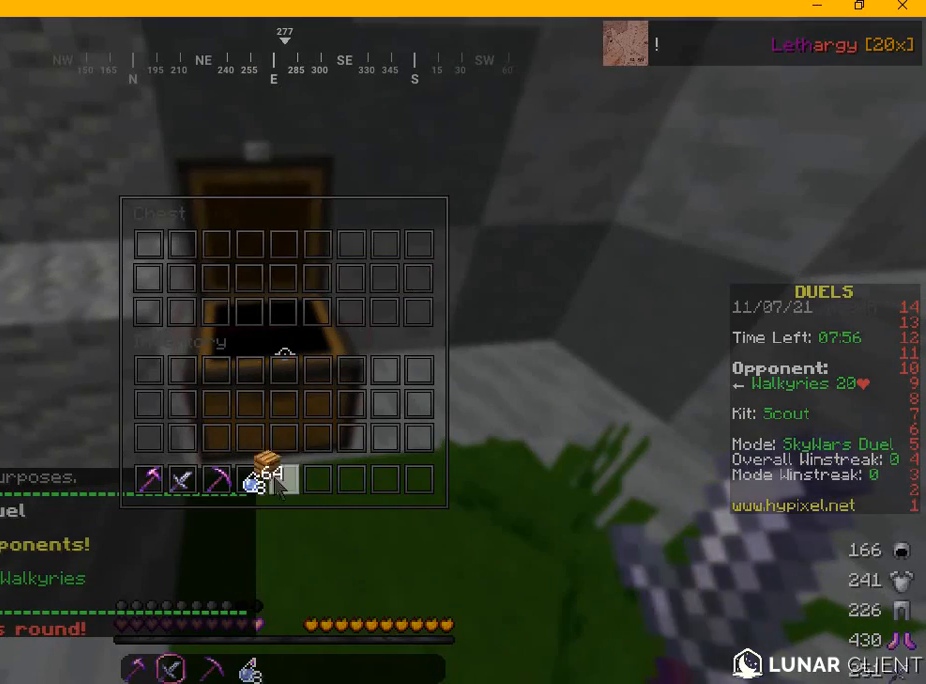
{"keys": ["a"], "mouse": [], "events": [[459, "a", "down"]]}
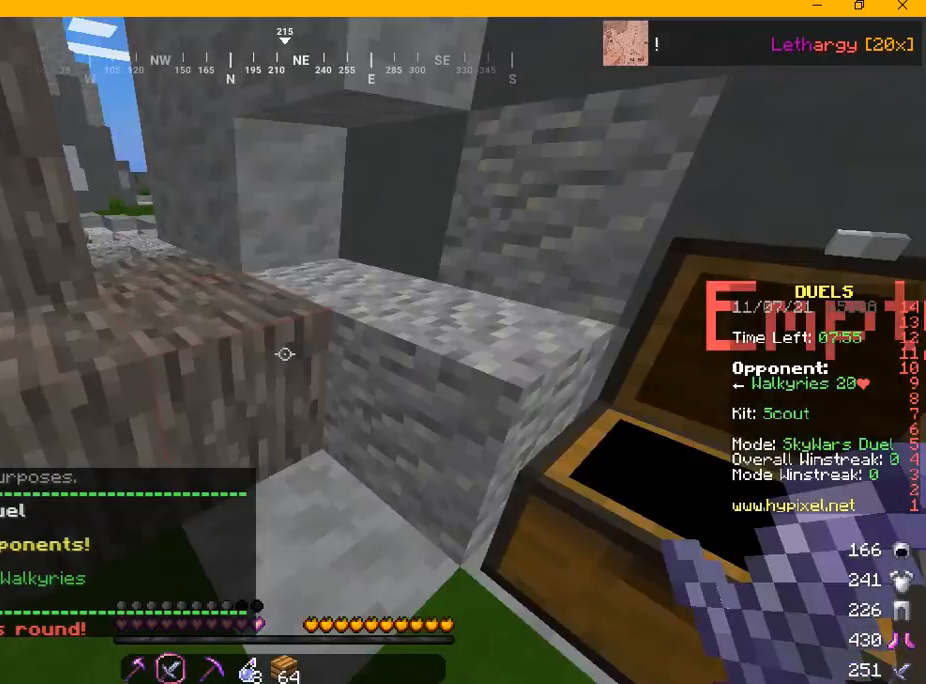
{"keys": ["a", "w"], "mouse": [], "events": [[209, "w", "down"]]}
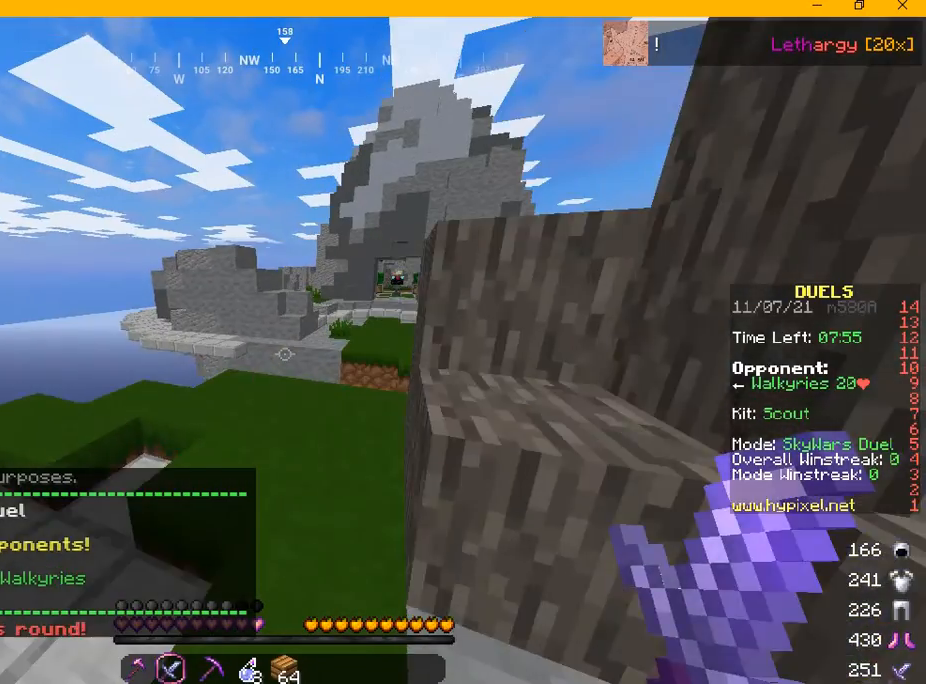
{"keys": ["w"], "mouse": [], "events": [[250, "a", "up"]]}
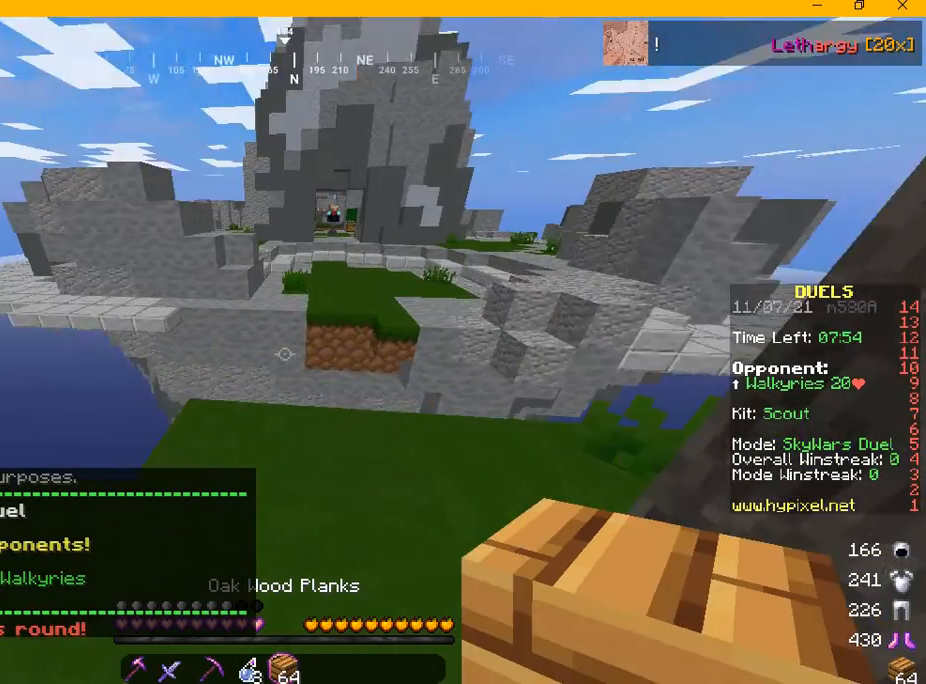
{"keys": ["w"], "mouse": [], "events": [[84, "w", "up"], [417, "w", "down"]]}
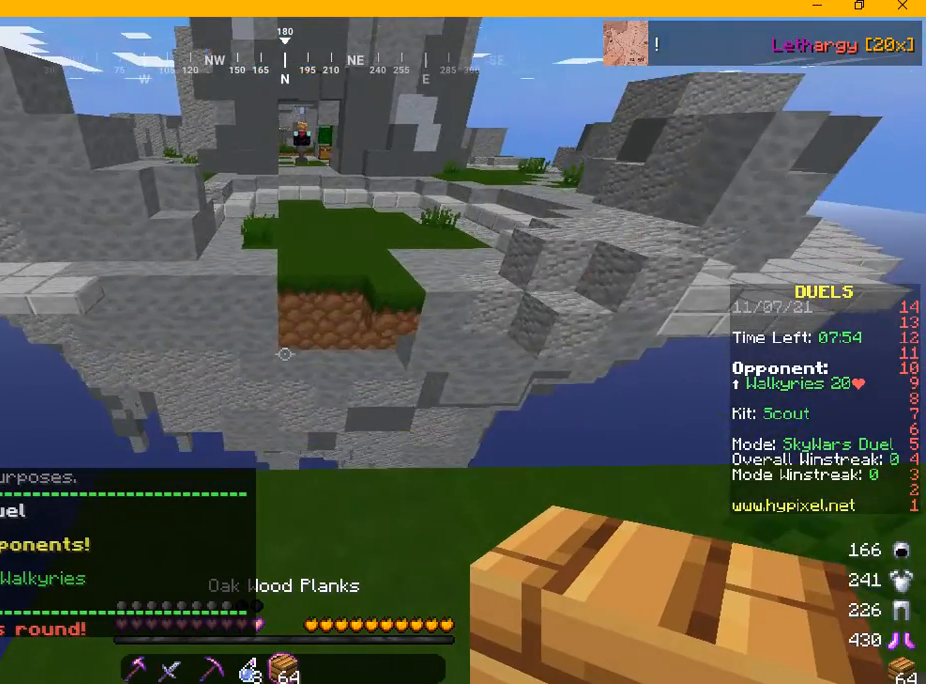
{"keys": ["d", "s"], "mouse": [], "events": [[125, "w", "up"], [250, "d", "down"], [375, "s", "down"]]}